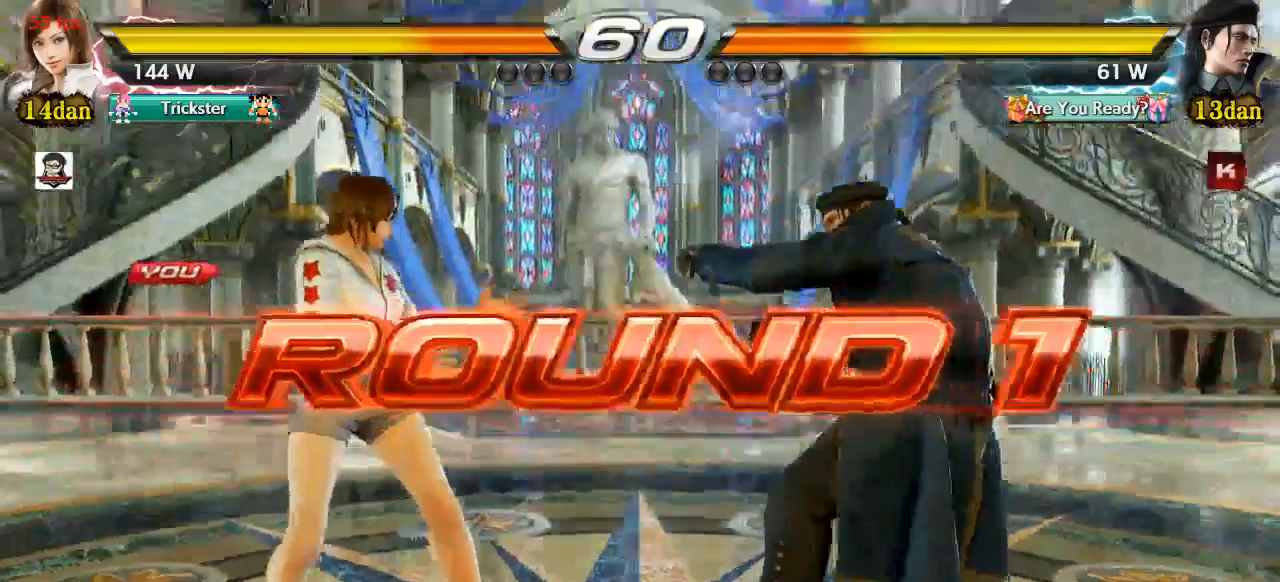
Gameplay with a controller (arcade stick); each line is a JSON object with the inputs held at the frame after it. "events" lists button and stick changes between this image and that frame as [ms after this image, input, new state], when the widget could be followed in between. Not read: L3 R3 SELECT START.
{"buttons": [], "left_stick": "down", "events": [[50, "left_stick", "up"], [183, "left_stick", "left"], [267, "left_stick", "right"], [333, "left_stick", "center"], [383, "left_stick", "left"], [483, "left_stick", "down"]]}
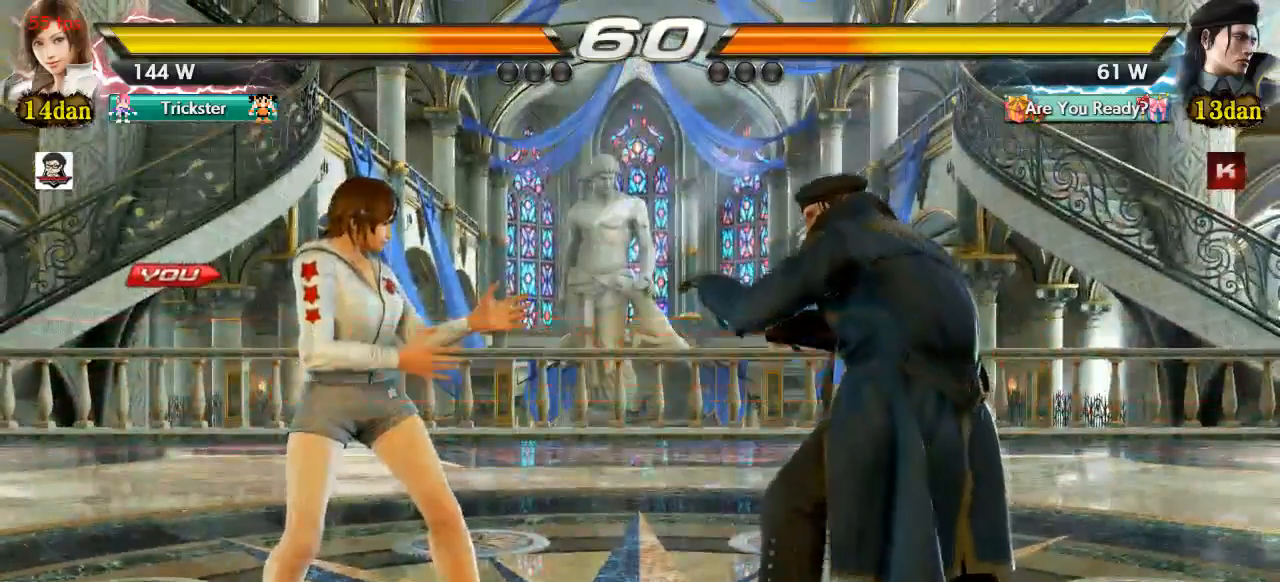
{"buttons": [], "left_stick": "center", "events": [[117, "left_stick", "center"]]}
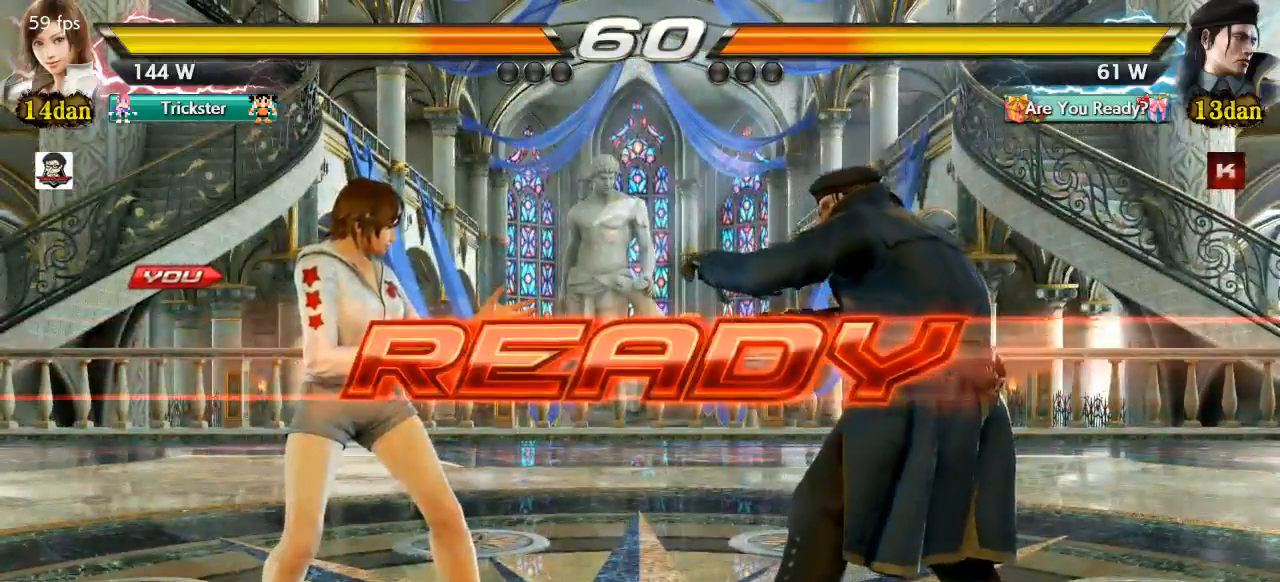
{"buttons": [], "left_stick": "center", "events": []}
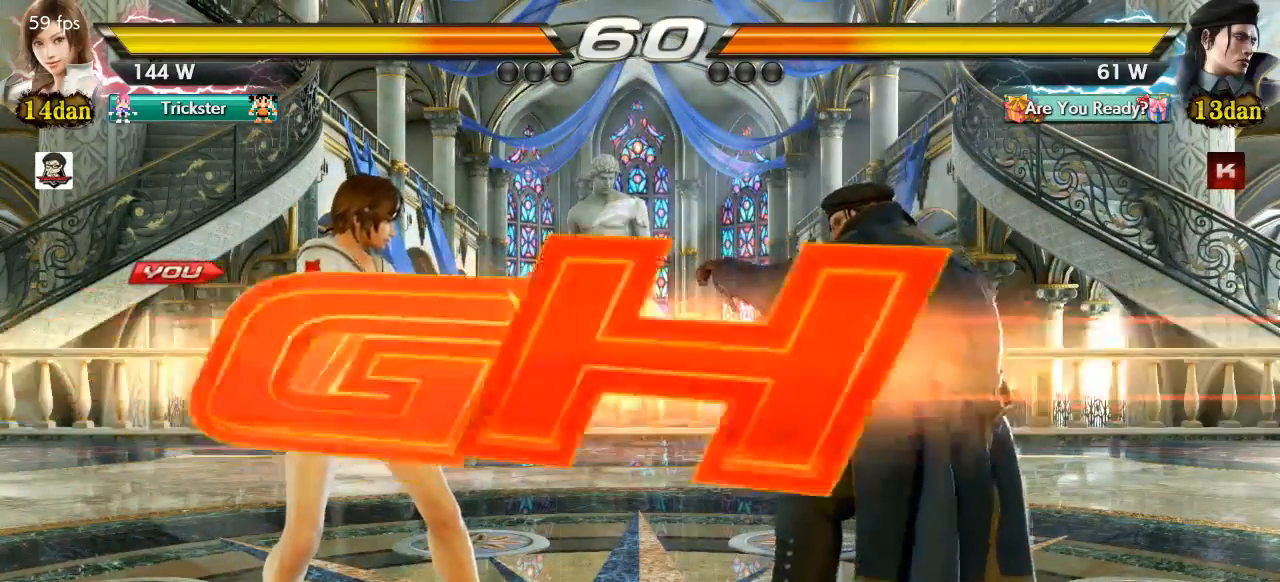
{"buttons": [], "left_stick": "center", "events": []}
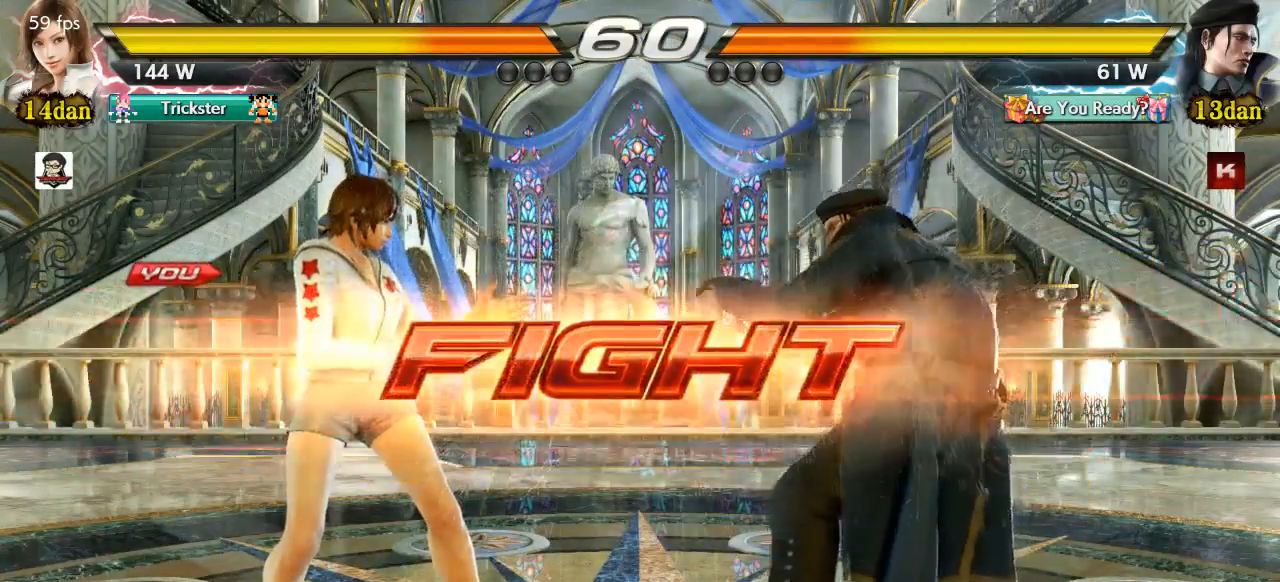
{"buttons": [], "left_stick": "left", "events": [[133, "left_stick", "left"], [233, "left_stick", "center"], [283, "left_stick", "right"], [400, "left_stick", "left"]]}
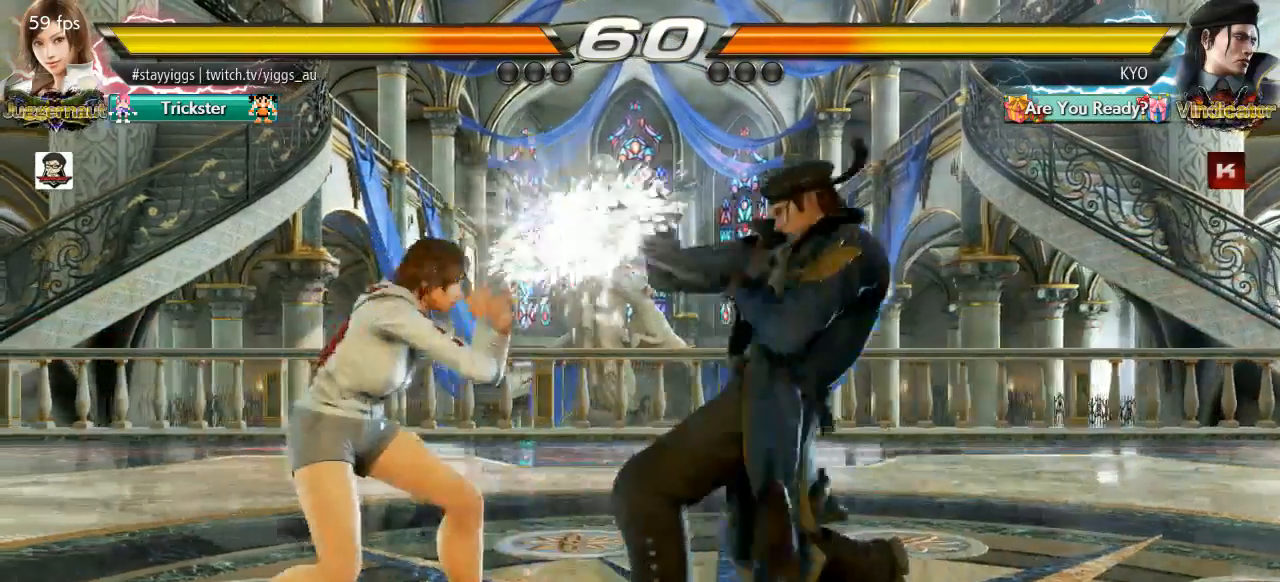
{"buttons": ["SQUARE"], "left_stick": "center", "events": [[283, "left_stick", "right"], [317, "SQUARE", "down"], [483, "left_stick", "center"]]}
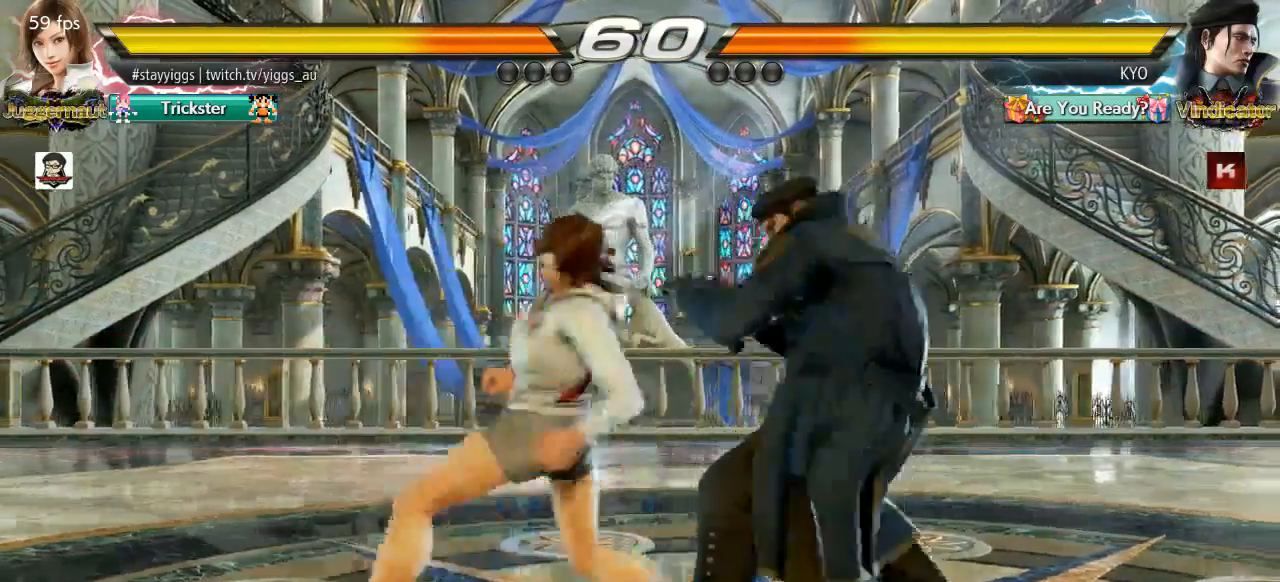
{"buttons": [], "left_stick": "center"}
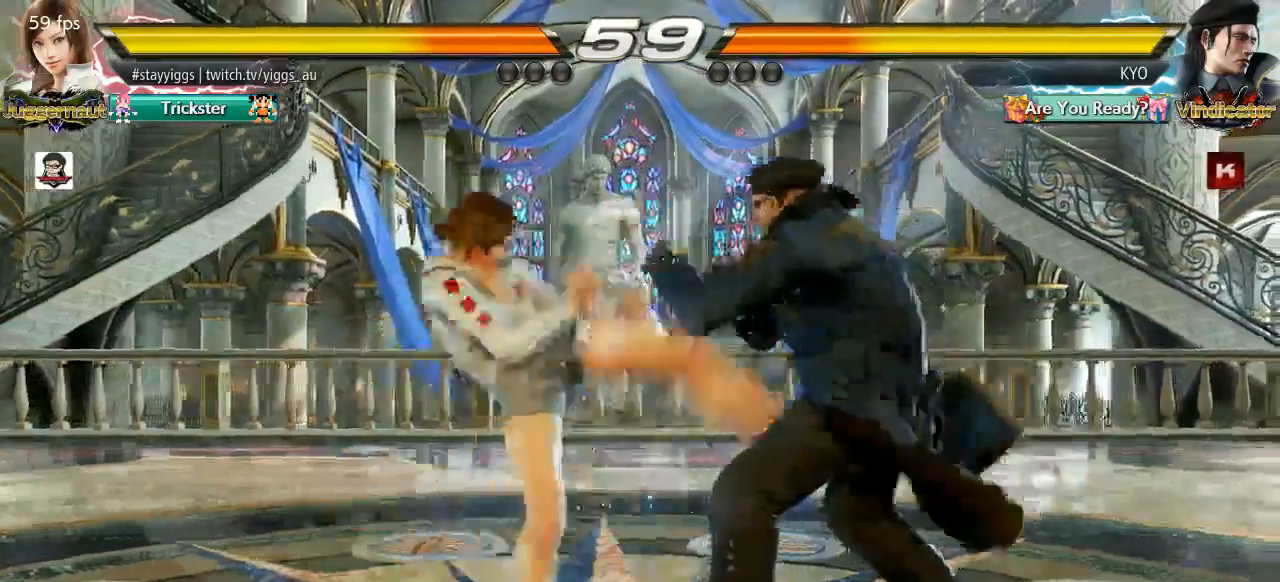
{"buttons": [], "left_stick": "center", "events": [[233, "left_stick", "down"], [350, "left_stick", "center"]]}
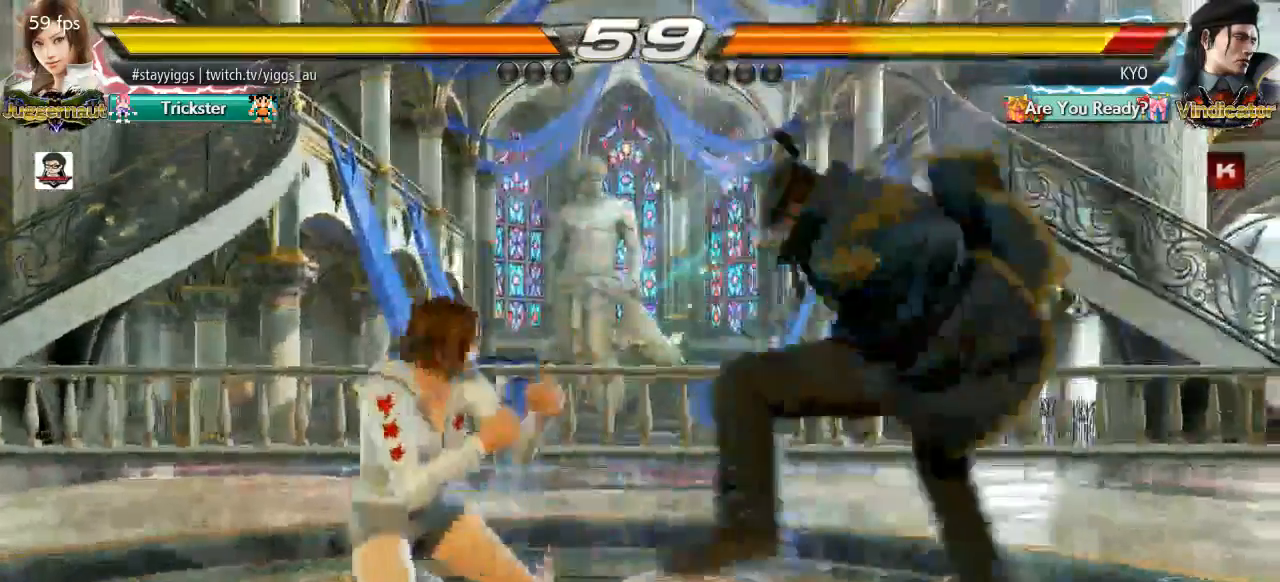
{"buttons": [], "left_stick": "center", "events": [[67, "CIRCLE", "down"], [100, "SQUARE", "down"], [200, "CIRCLE", "up"], [200, "SQUARE", "up"]]}
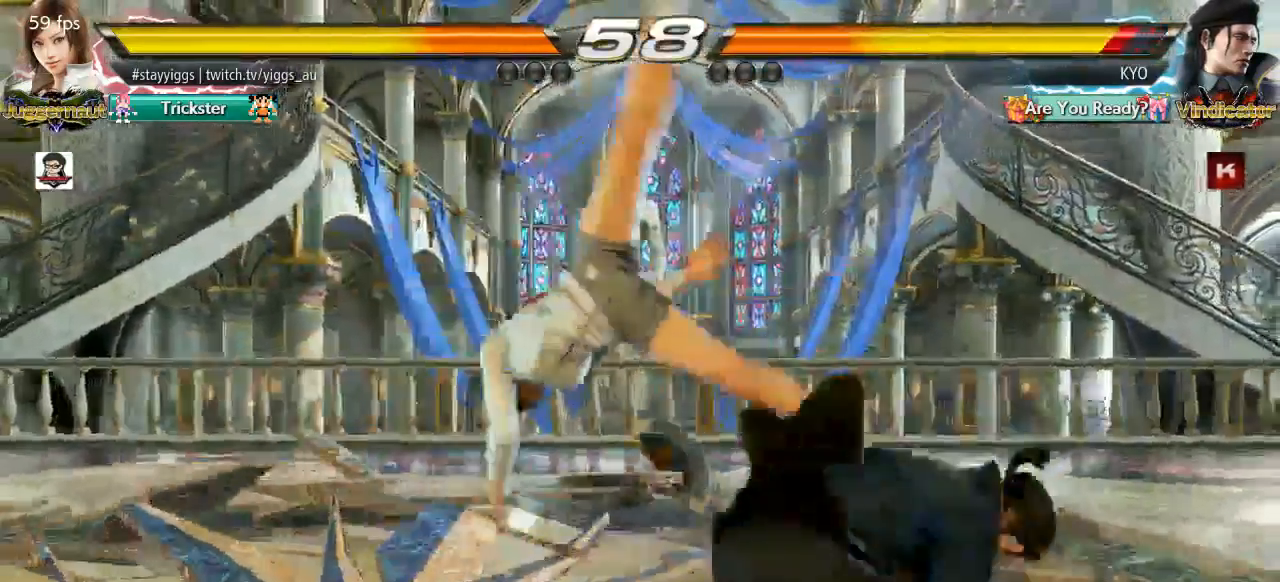
{"buttons": [], "left_stick": "left", "events": [[333, "left_stick", "left"]]}
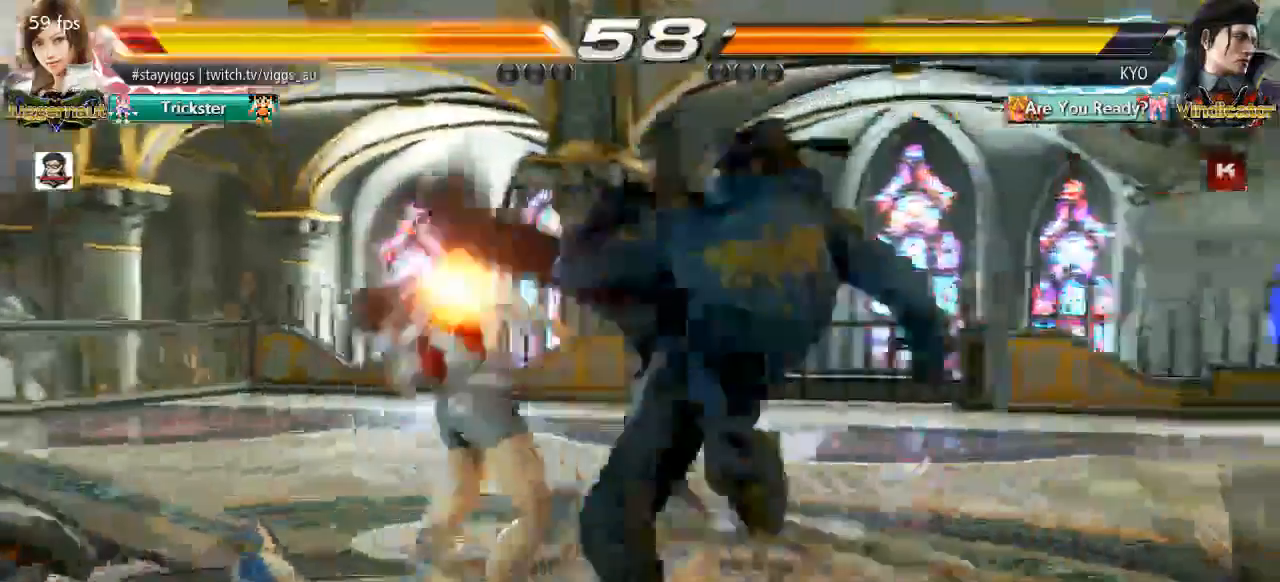
{"buttons": [], "left_stick": "down-left", "events": [[217, "R2", "down"], [300, "R2", "up"], [483, "left_stick", "down-left"]]}
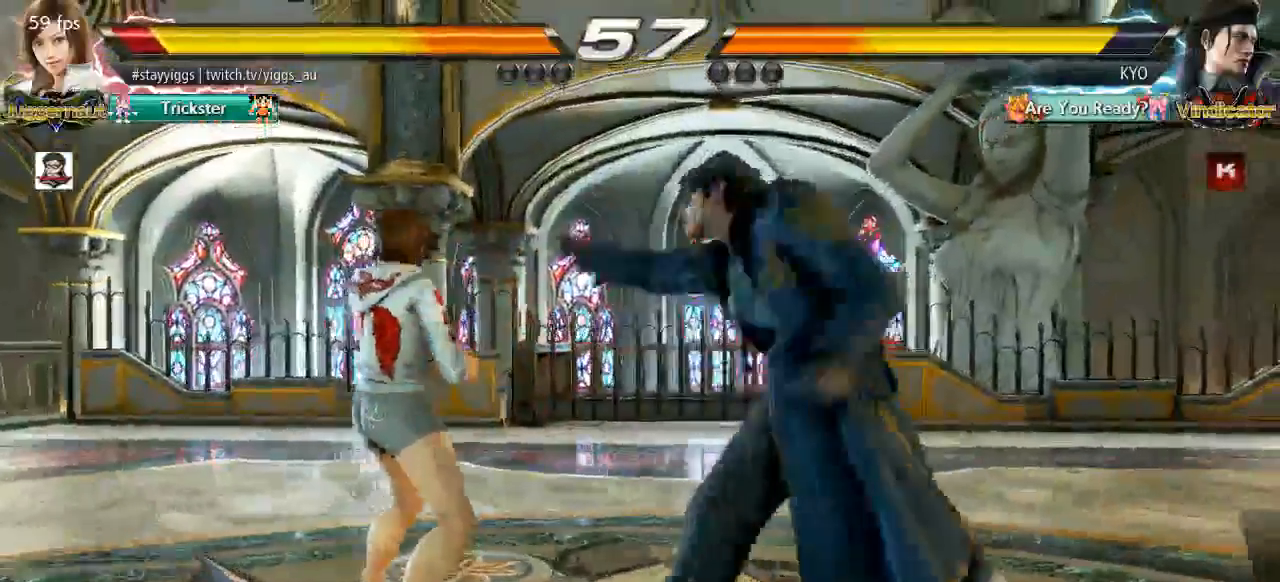
{"buttons": [], "left_stick": "down-left", "events": []}
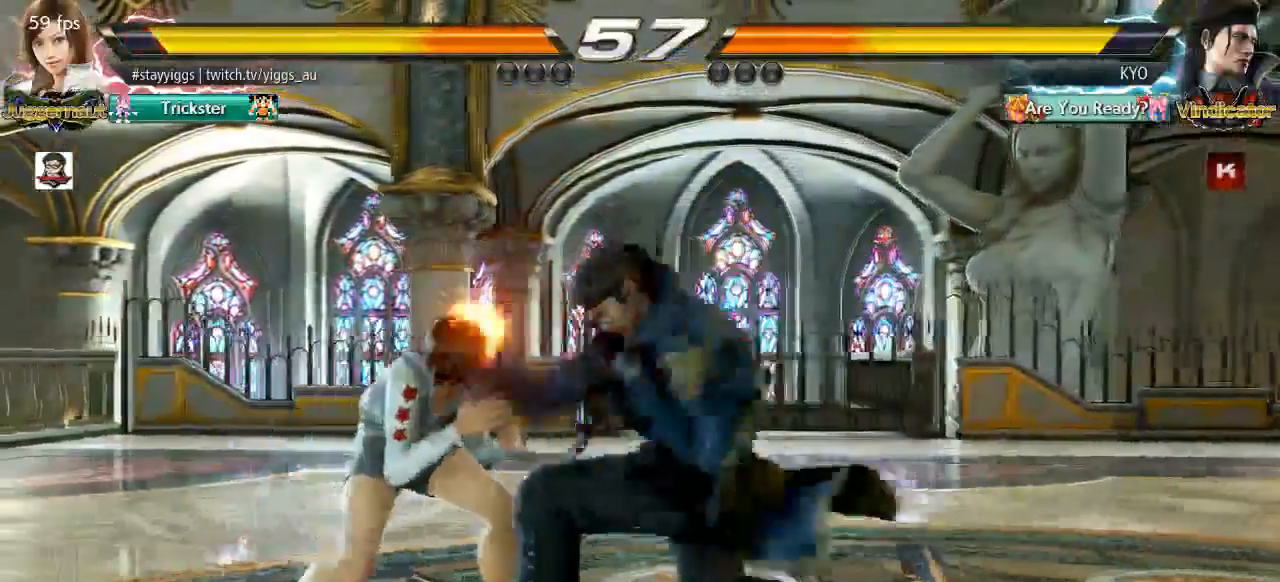
{"buttons": [], "left_stick": "down-left", "events": []}
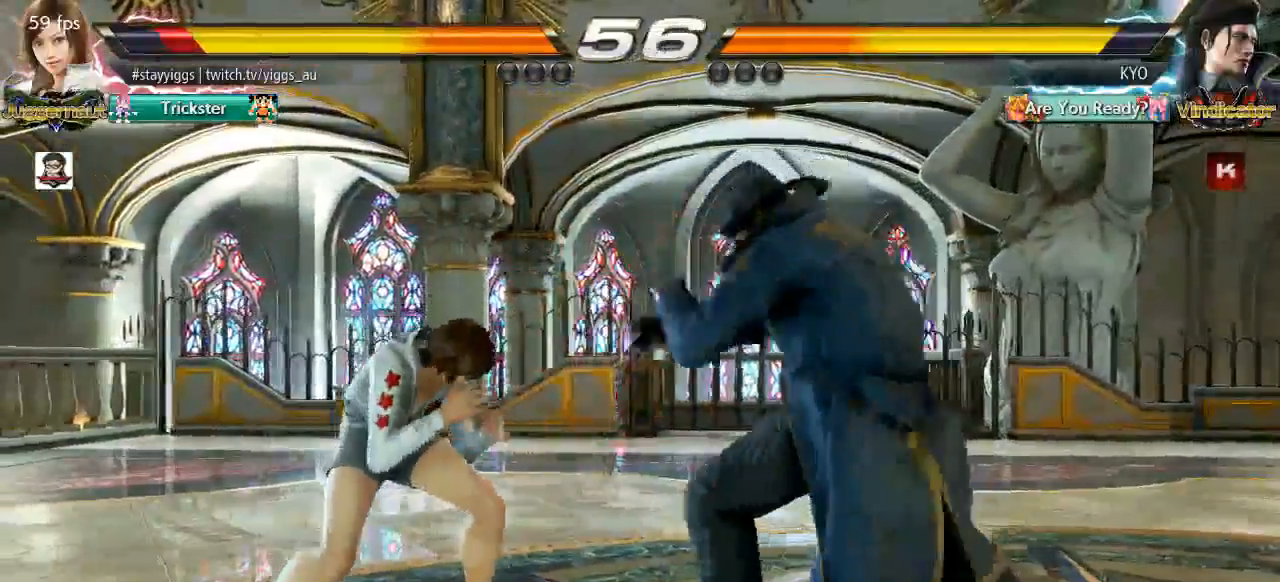
{"buttons": [], "left_stick": "down-left", "events": [[83, "left_stick", "left"], [417, "left_stick", "down-left"]]}
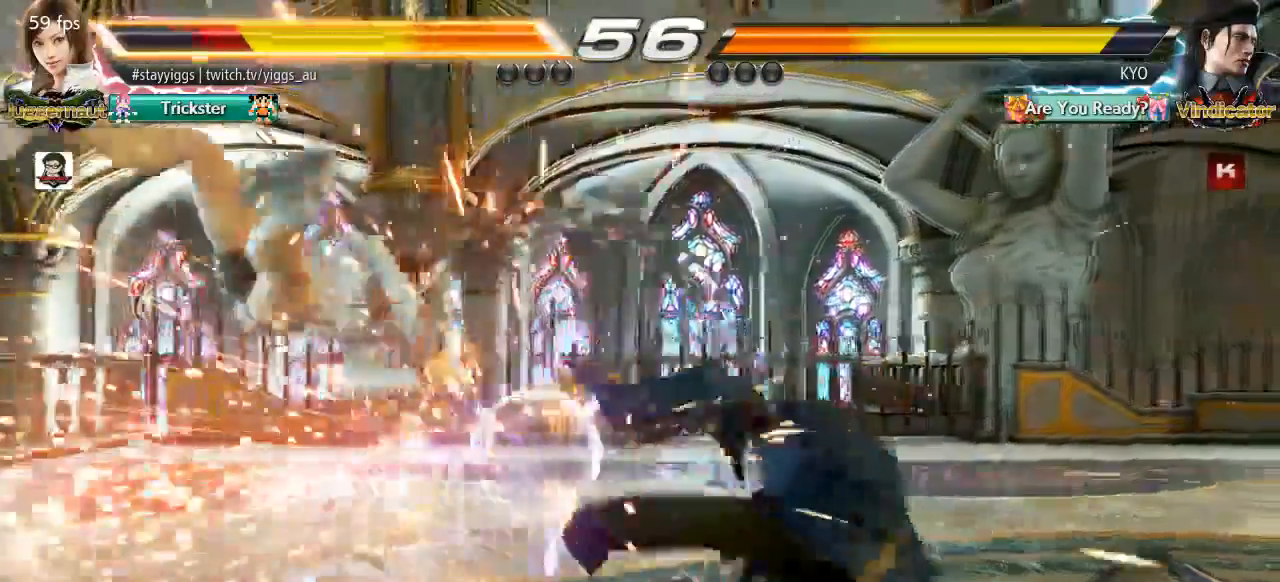
{"buttons": [], "left_stick": "center", "events": [[117, "left_stick", "center"]]}
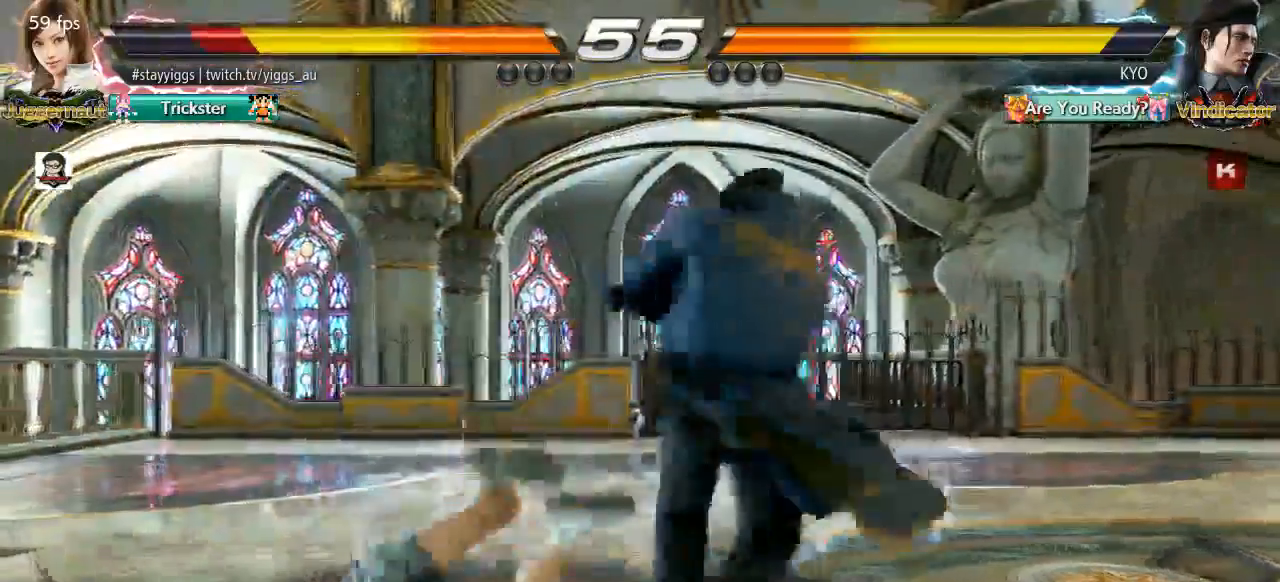
{"buttons": [], "left_stick": "center", "events": [[50, "R2", "down"], [100, "R2", "up"]]}
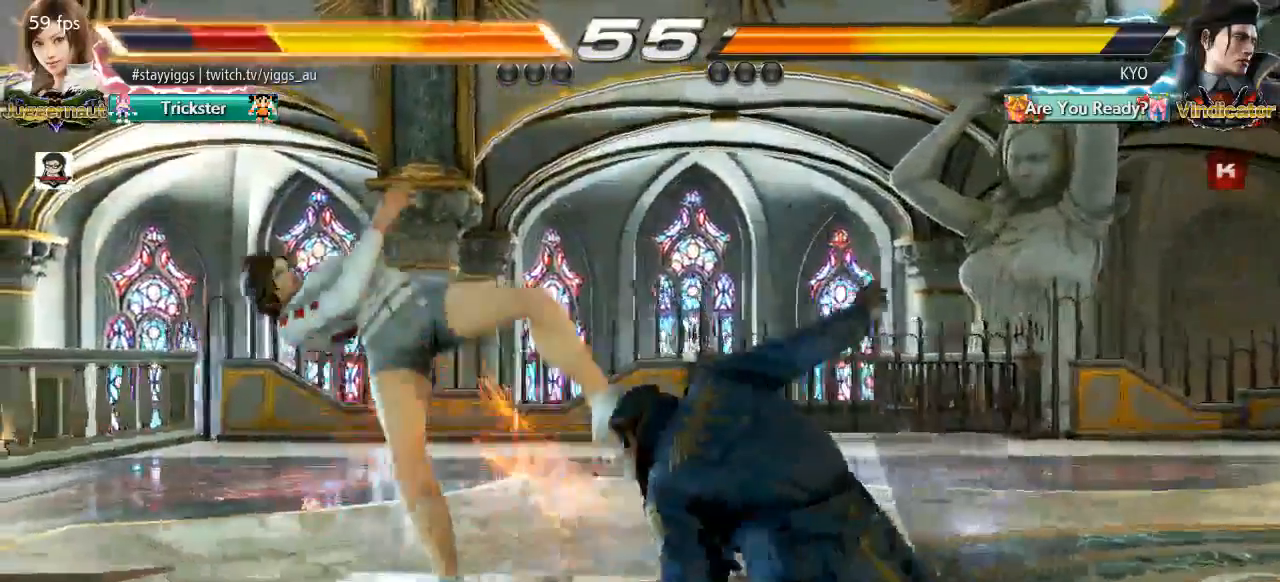
{"buttons": [], "left_stick": "center", "events": []}
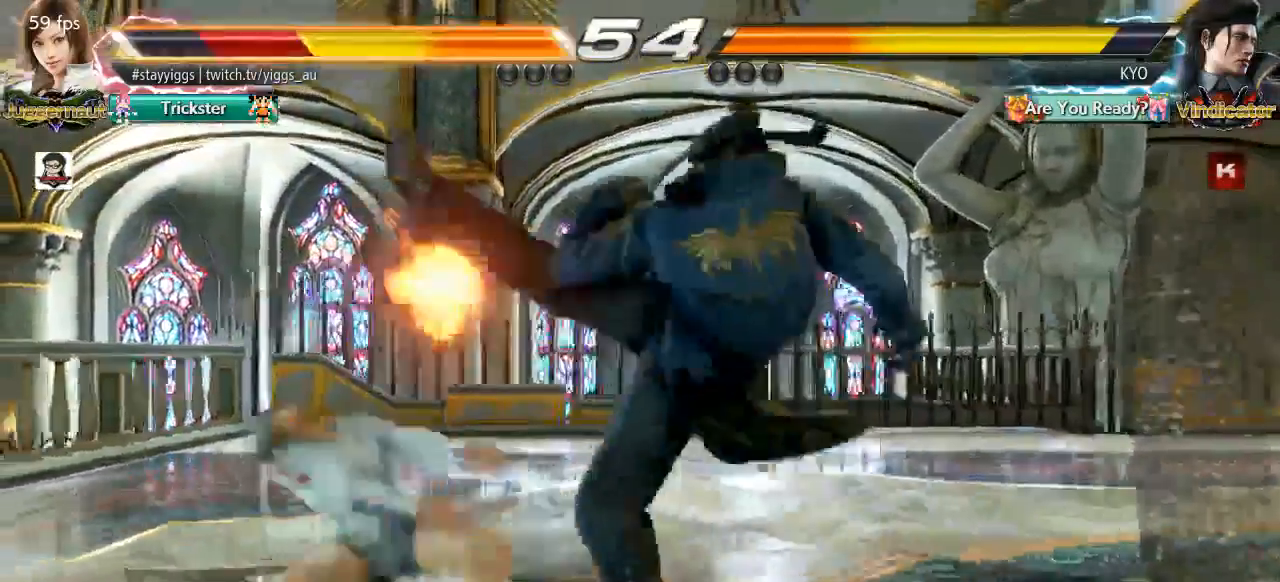
{"buttons": [], "left_stick": "center"}
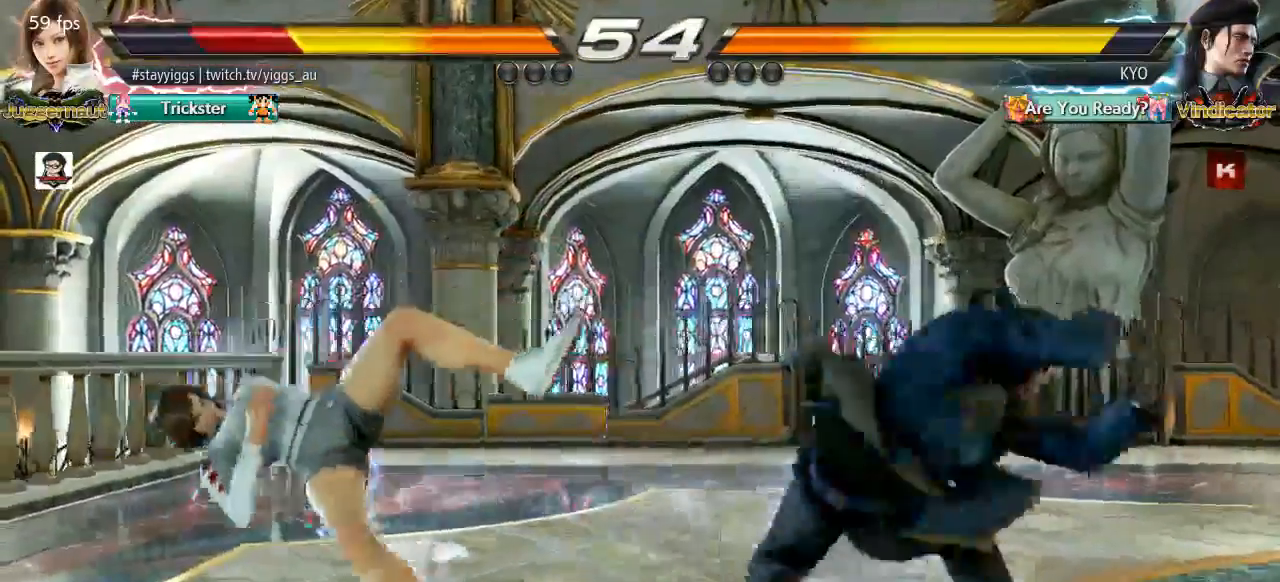
{"buttons": [], "left_stick": "center", "events": []}
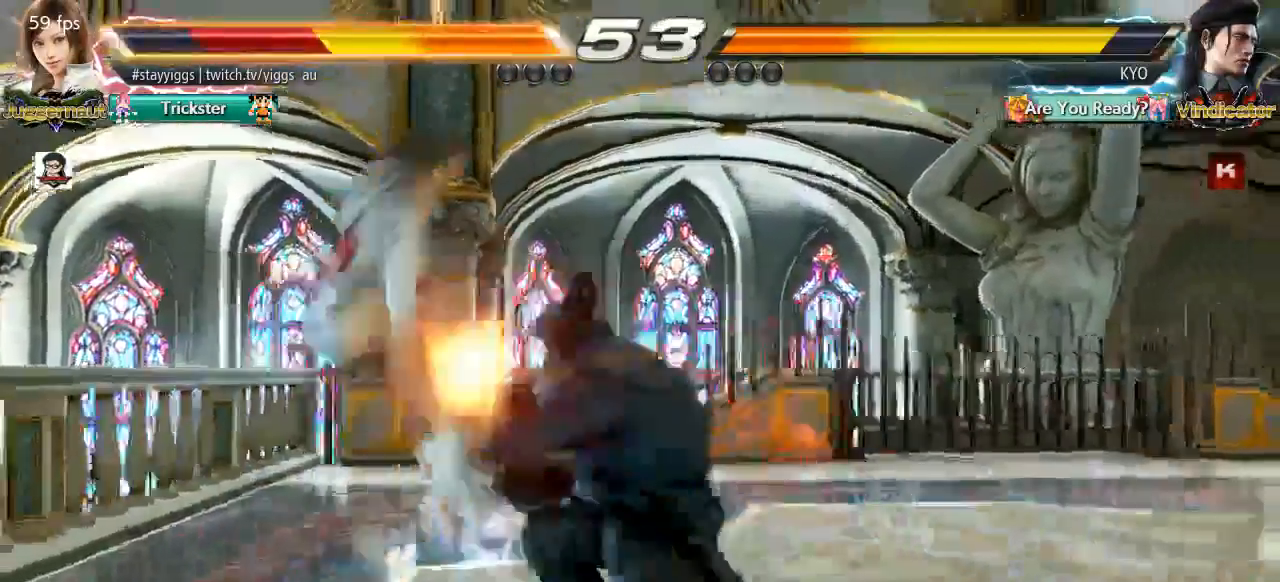
{"buttons": ["SQUARE"], "left_stick": "center", "events": [[367, "R2", "down"], [433, "R2", "up"], [433, "SQUARE", "down"]]}
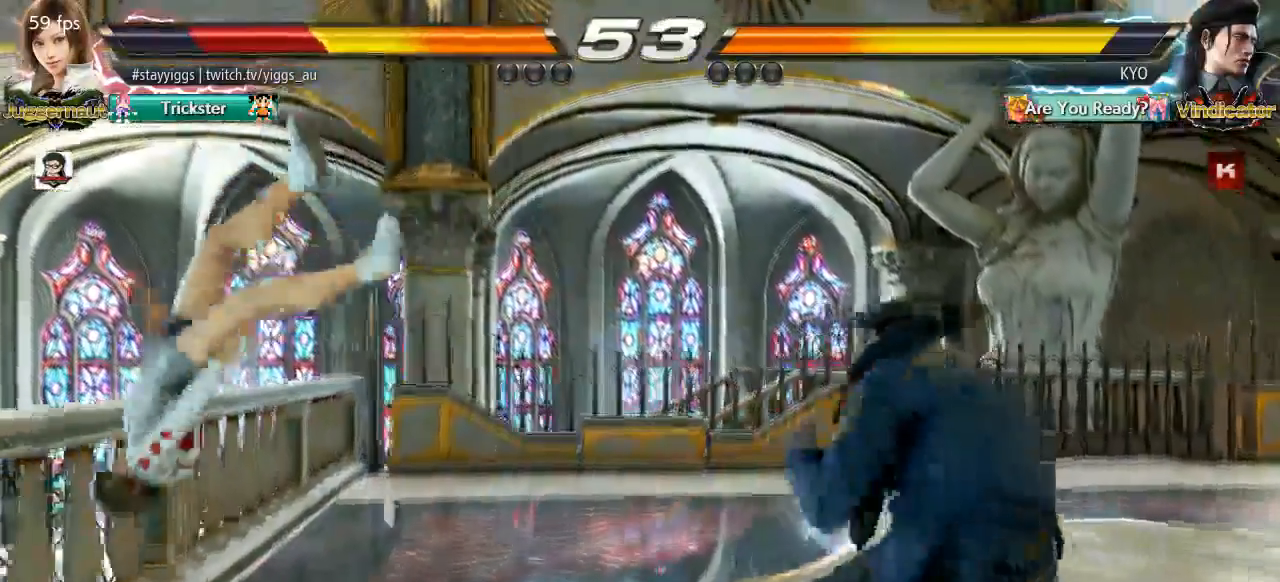
{"buttons": ["CROSS", "SQUARE"], "left_stick": "center", "events": [[50, "TRIANGLE", "down"], [100, "CROSS", "down"], [150, "SQUARE", "up"], [200, "SQUARE", "down"], [233, "TRIANGLE", "up"], [317, "TRIANGLE", "down"], [350, "CROSS", "up"], [417, "CROSS", "down"], [417, "SQUARE", "up"], [500, "SQUARE", "down"], [500, "TRIANGLE", "up"]]}
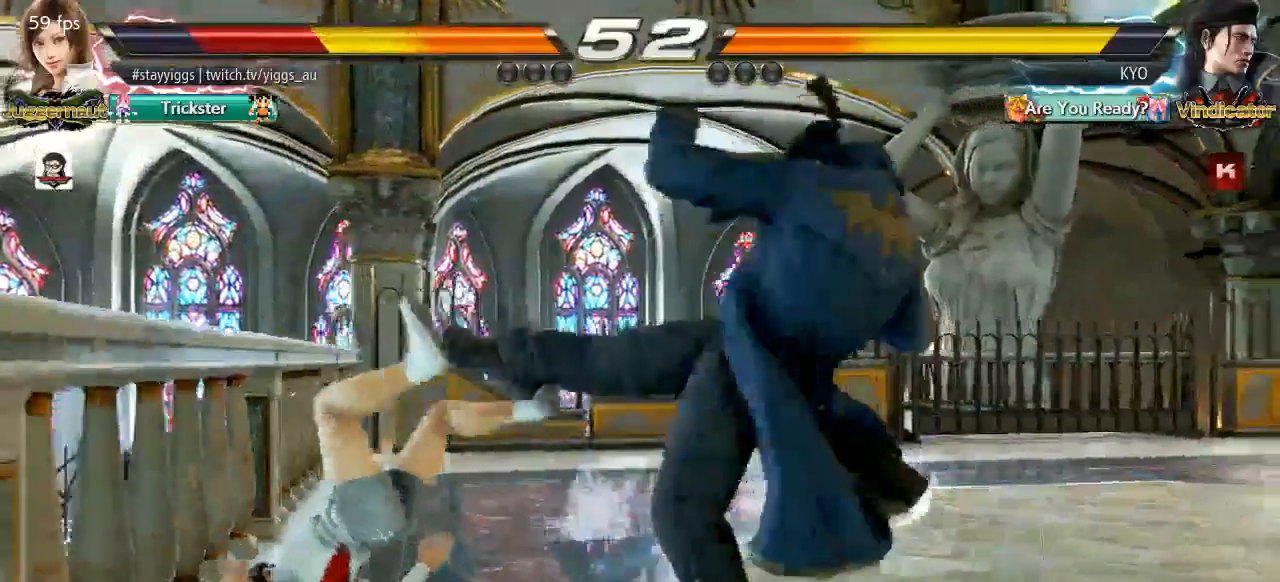
{"buttons": [], "left_stick": "center", "events": [[83, "TRIANGLE", "down"], [167, "SQUARE", "up"], [217, "CROSS", "up"], [217, "left_stick", "left"], [250, "TRIANGLE", "up"], [400, "left_stick", "center"]]}
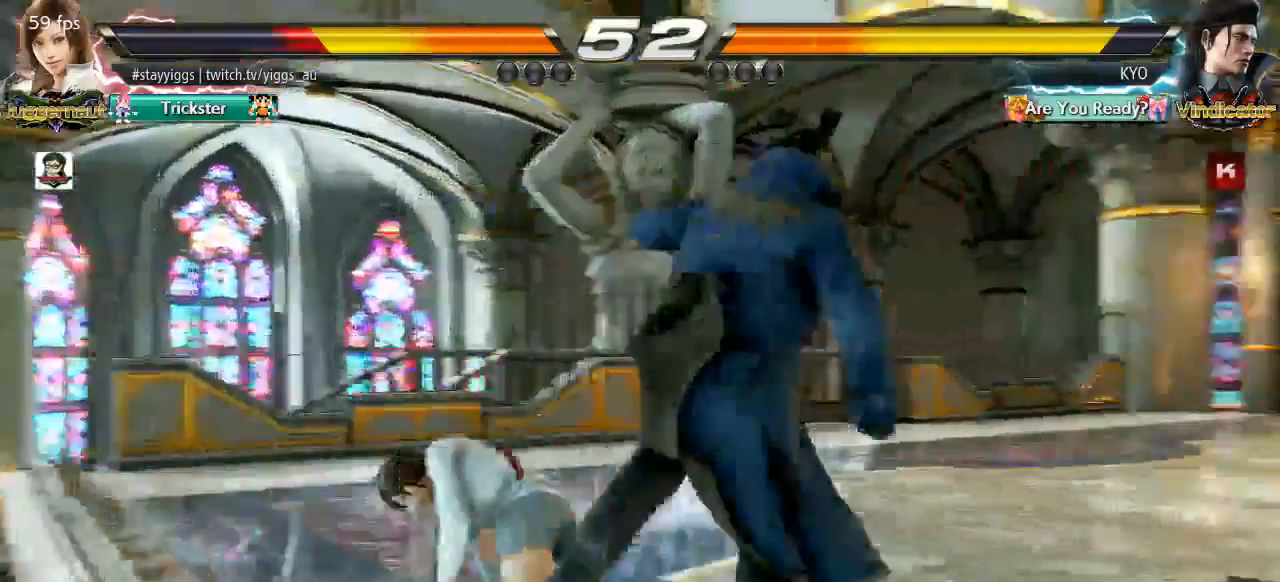
{"buttons": [], "left_stick": "center", "events": [[167, "left_stick", "up"], [233, "left_stick", "center"]]}
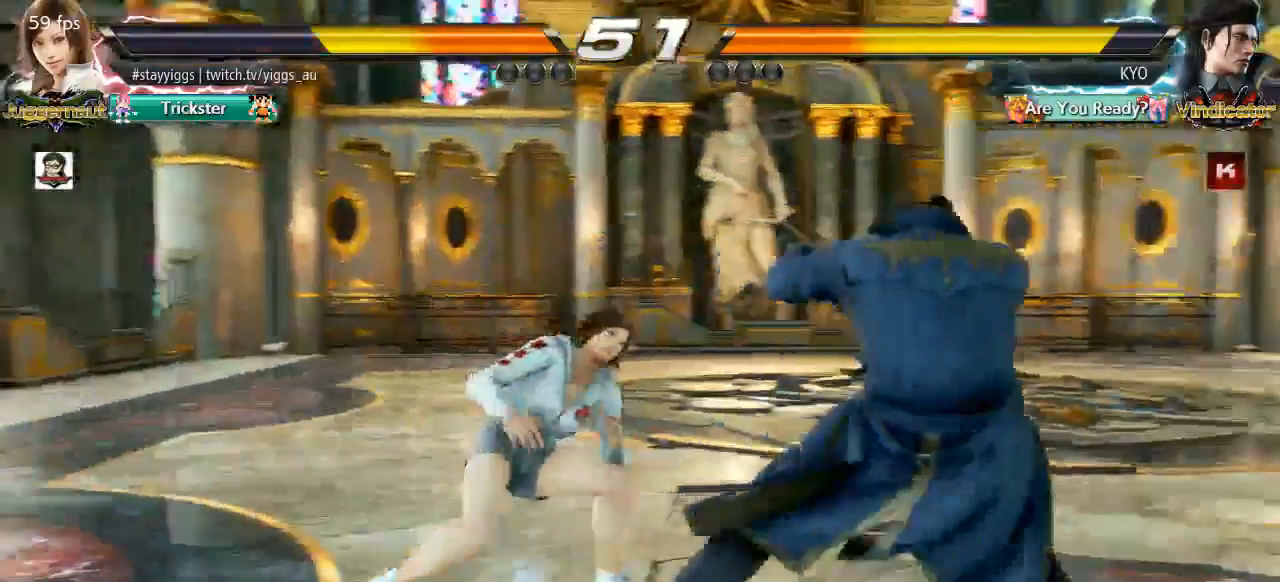
{"buttons": ["SQUARE", "TRIANGLE"], "left_stick": "left", "events": [[100, "left_stick", "right"], [183, "left_stick", "center"], [250, "left_stick", "right"], [417, "left_stick", "left"], [450, "SQUARE", "down"], [450, "TRIANGLE", "down"]]}
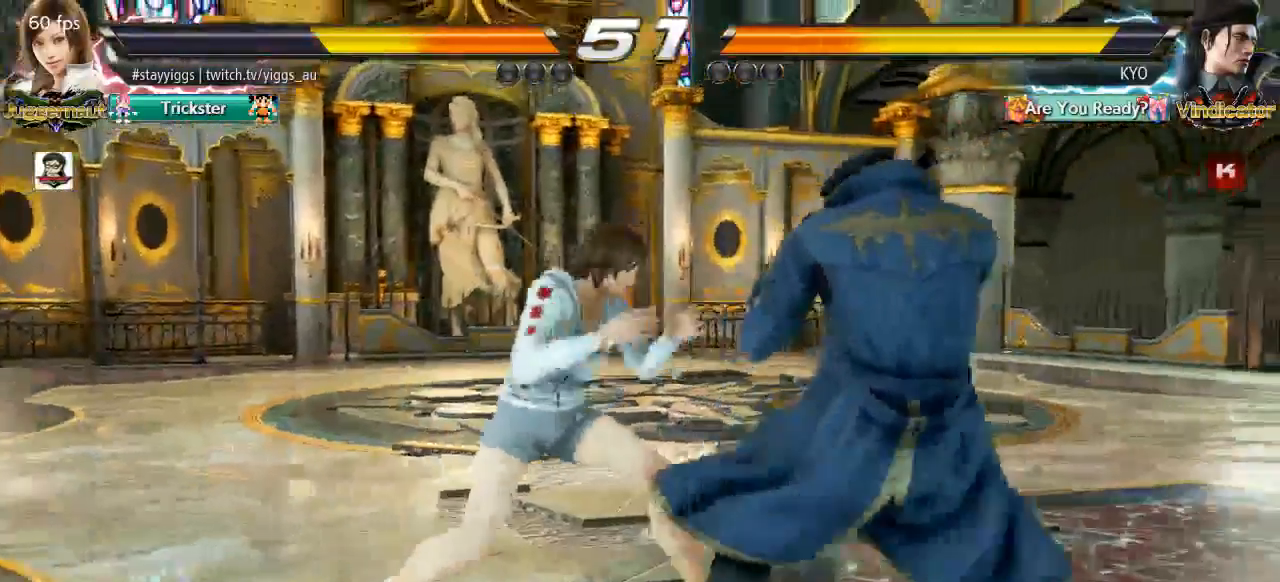
{"buttons": [], "left_stick": "center", "events": [[17, "left_stick", "center"], [50, "SQUARE", "up"], [50, "TRIANGLE", "up"]]}
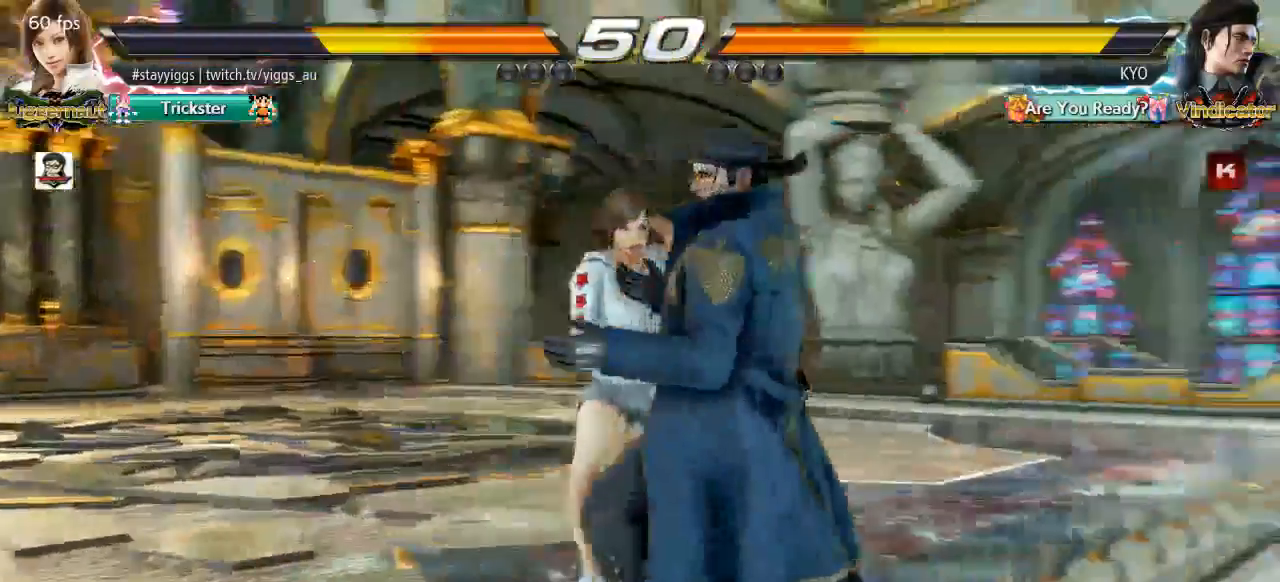
{"buttons": [], "left_stick": "center", "events": []}